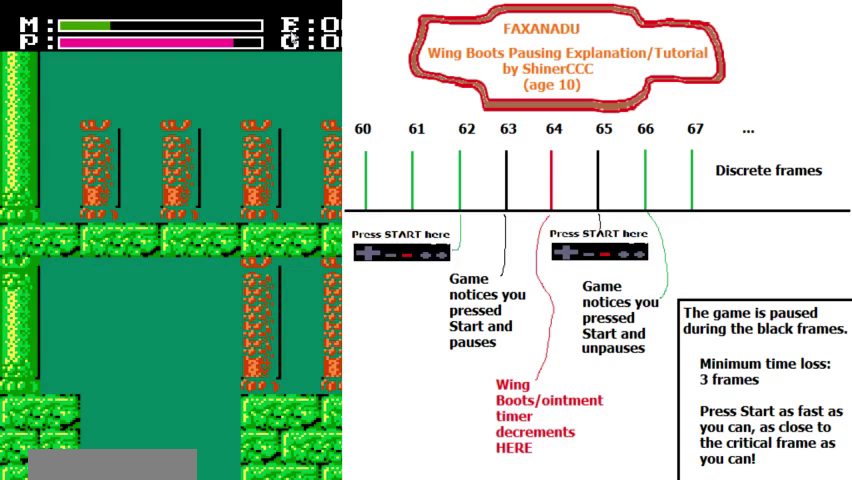
Gameplay with a controller (Nintendo layout); each line is a JSON object with the inputs held at the frame after it (dt_ms = milliseconds from this image to that frame). "events" lists button and stick changes between this image and that frame as [ms after this image, input, new state], when the widget could be followed in between. Not read: B L3 R3 SELECT START.
{"dt_ms": 500, "buttons": ["A", "DPAD_UP", "DPAD_LEFT"], "events": [[167, "DPAD_LEFT", "down"]]}
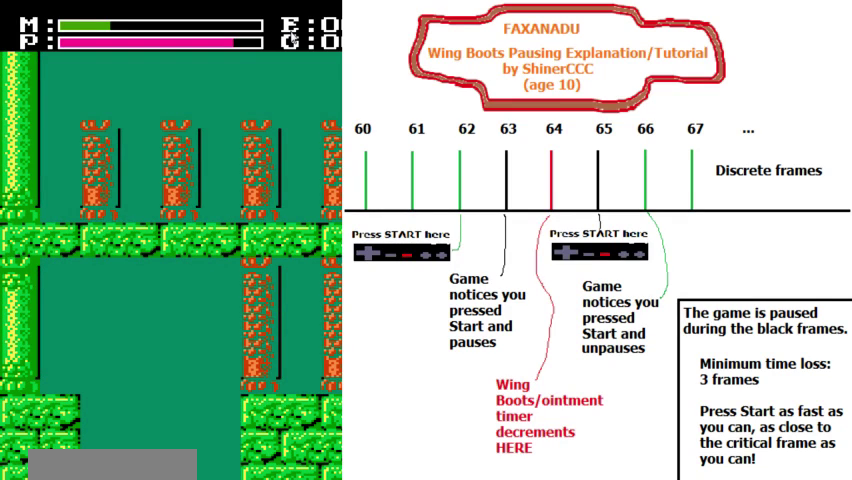
{"dt_ms": 600, "buttons": ["A", "DPAD_UP", "DPAD_LEFT"], "events": []}
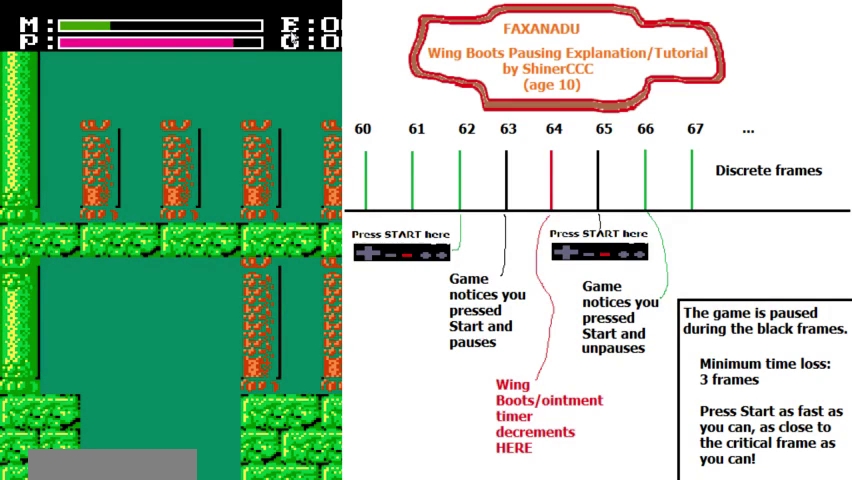
{"dt_ms": 200, "buttons": ["A", "DPAD_UP", "DPAD_LEFT"], "events": []}
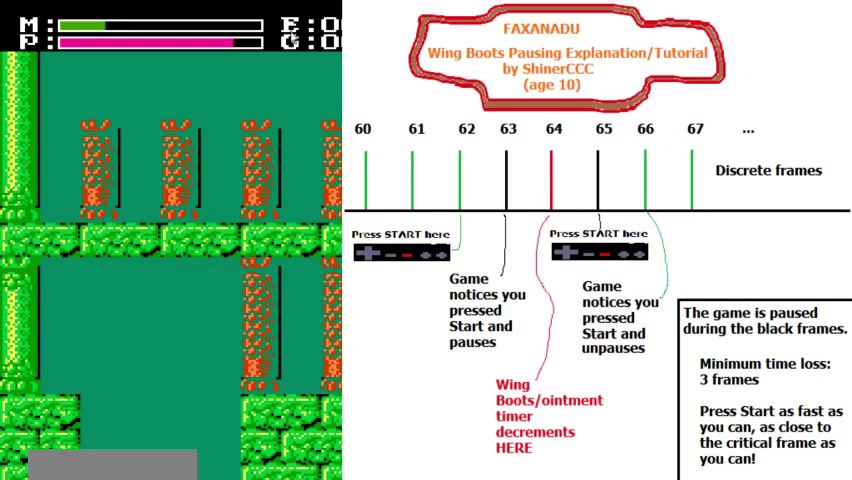
{"dt_ms": 500, "buttons": ["A", "DPAD_UP"], "events": [[167, "A", "up"], [200, "DPAD_UP", "up"], [367, "A", "down"], [367, "DPAD_LEFT", "up"], [500, "DPAD_UP", "down"]]}
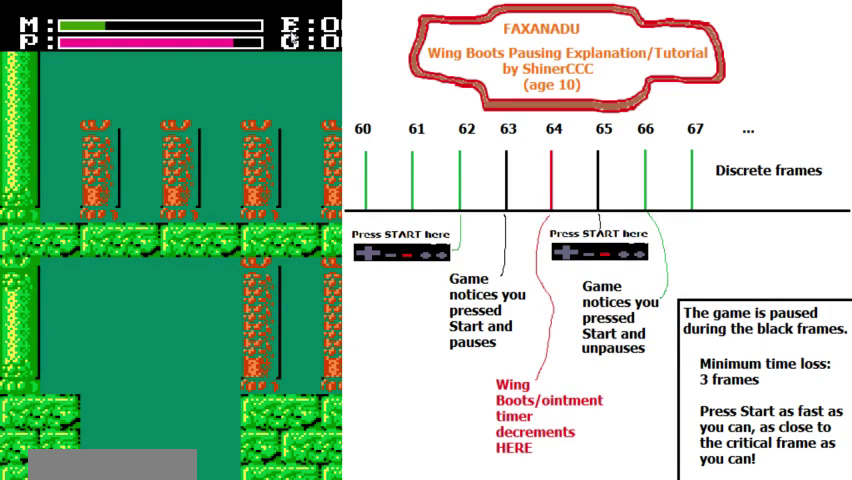
{"dt_ms": 400, "buttons": ["A", "DPAD_UP"], "events": []}
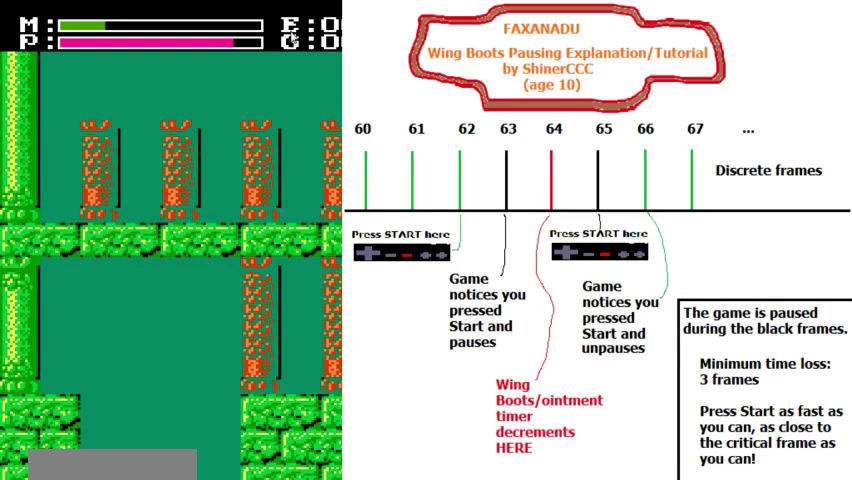
{"dt_ms": 300, "buttons": [], "events": [[200, "DPAD_UP", "up"], [233, "A", "up"]]}
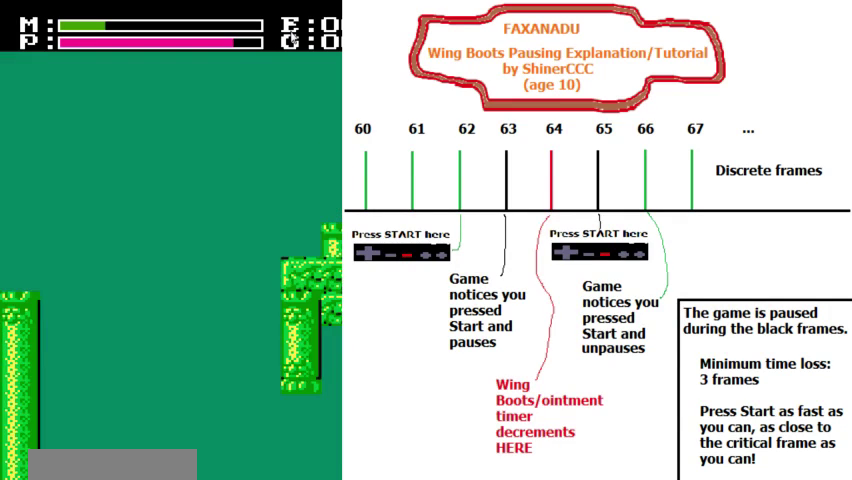
{"dt_ms": 700, "buttons": [], "events": []}
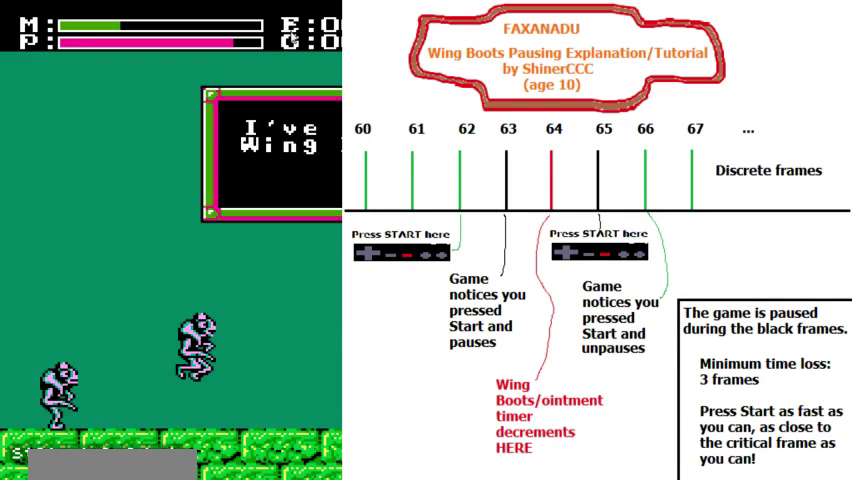
{"dt_ms": 500, "buttons": ["A"], "events": [[467, "A", "down"]]}
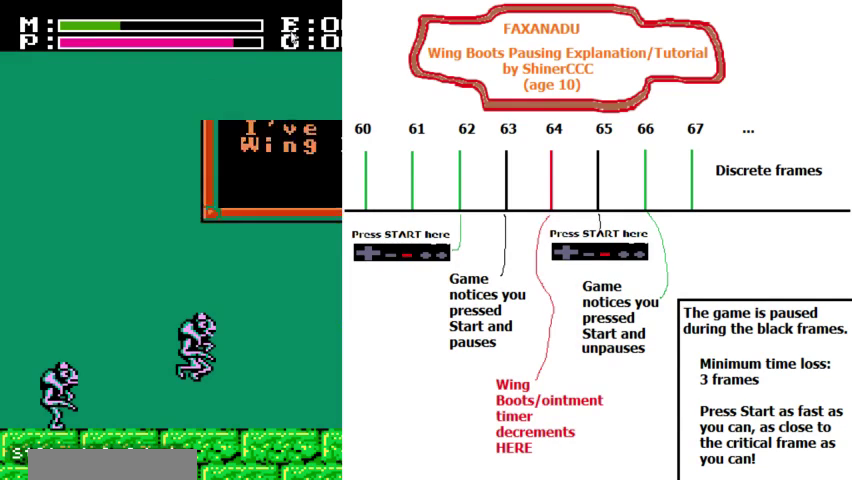
{"dt_ms": 300, "buttons": ["A", "DPAD_UP"], "events": [[33, "A", "up"], [100, "A", "down"], [233, "DPAD_UP", "down"]]}
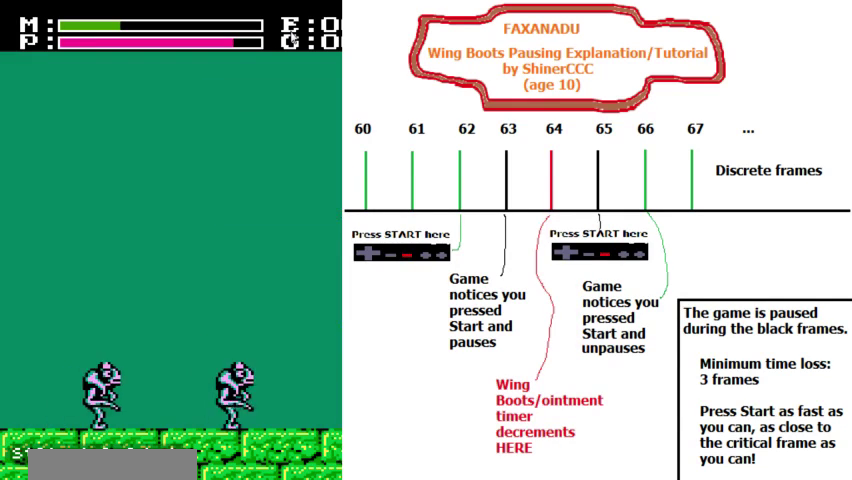
{"dt_ms": 700, "buttons": ["A", "DPAD_UP", "DPAD_RIGHT"], "events": [[33, "DPAD_RIGHT", "down"]]}
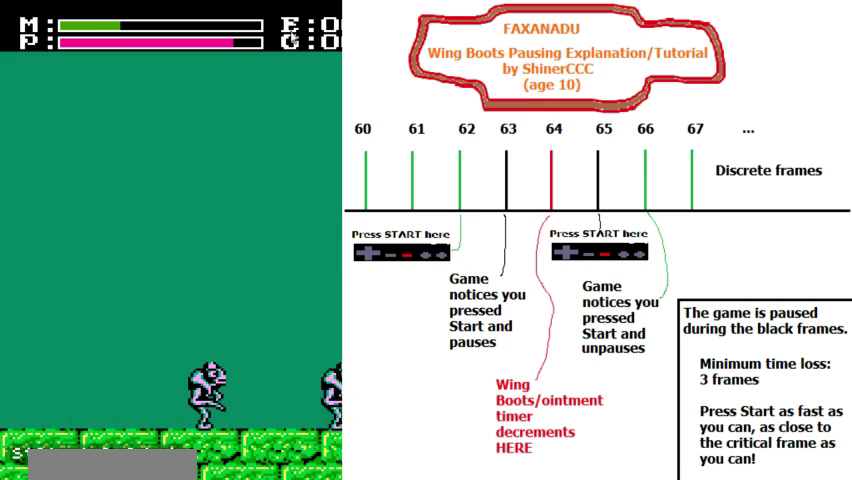
{"dt_ms": 300, "buttons": ["A", "DPAD_UP"], "events": [[233, "DPAD_RIGHT", "up"]]}
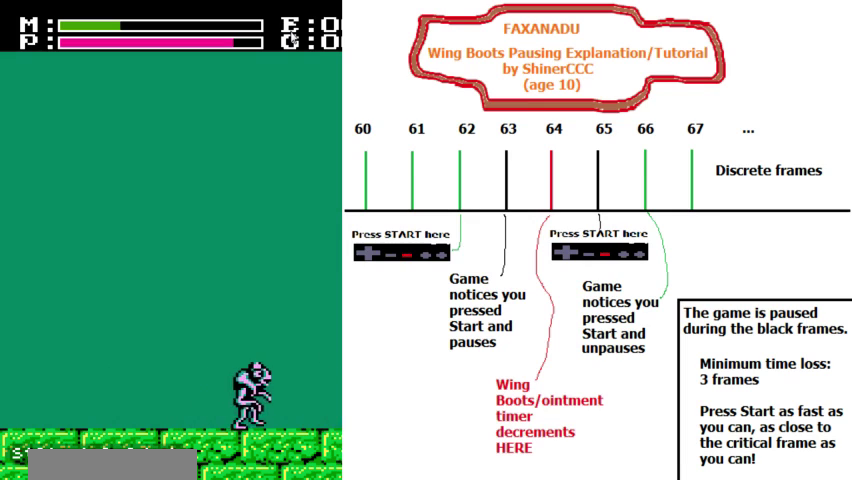
{"dt_ms": 300, "buttons": ["A", "DPAD_UP", "DPAD_RIGHT"], "events": [[100, "DPAD_RIGHT", "down"], [200, "DPAD_RIGHT", "up"], [267, "DPAD_RIGHT", "down"]]}
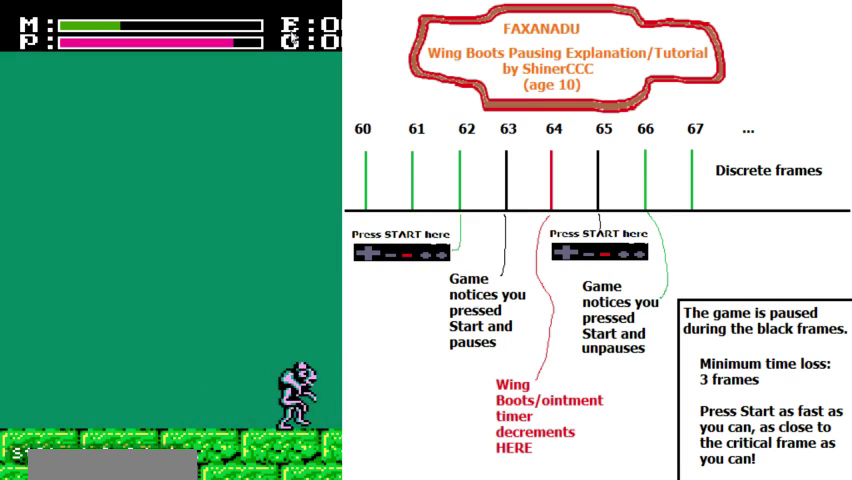
{"dt_ms": 300, "buttons": ["A", "DPAD_UP", "DPAD_RIGHT"], "events": []}
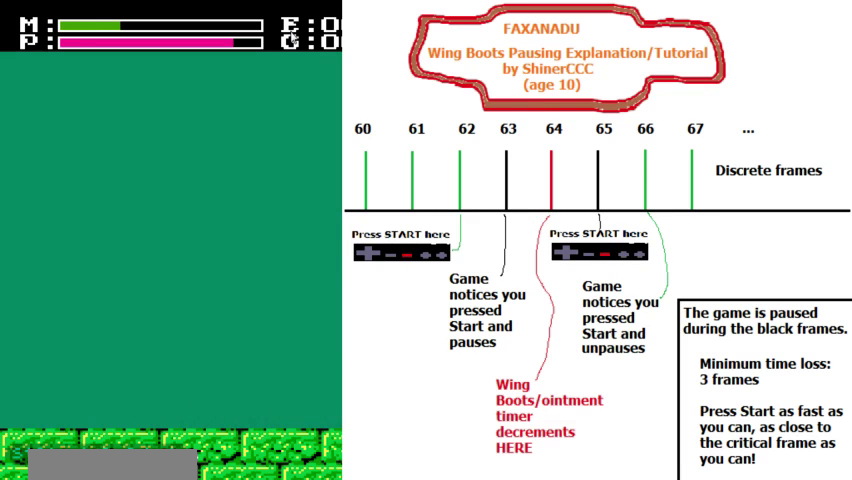
{"dt_ms": 500, "buttons": ["A", "DPAD_UP", "DPAD_RIGHT"], "events": []}
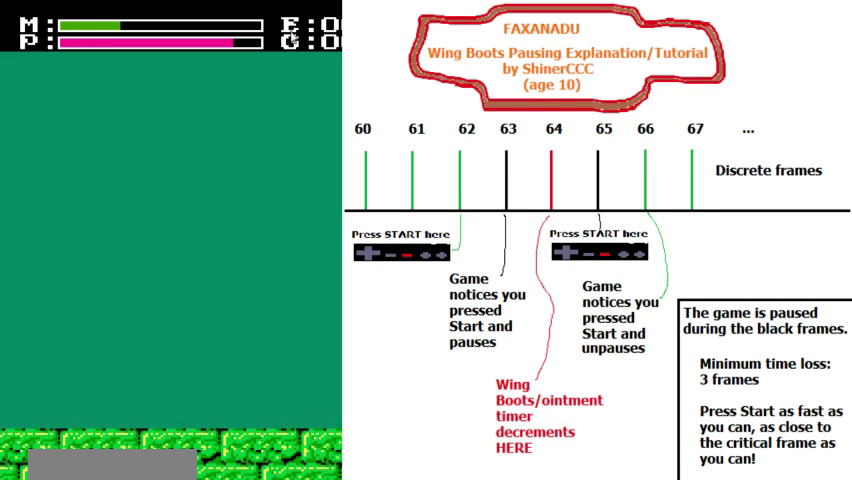
{"dt_ms": 300, "buttons": ["A", "DPAD_UP", "DPAD_RIGHT"], "events": []}
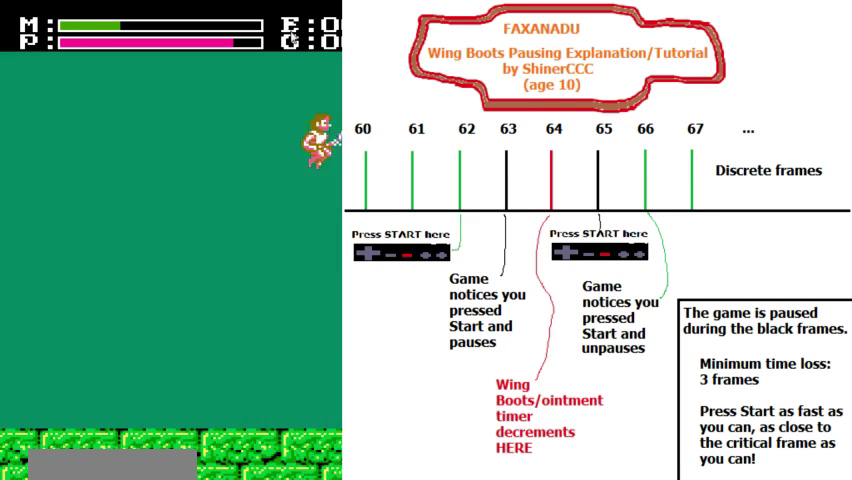
{"dt_ms": 200, "buttons": ["A", "DPAD_UP", "DPAD_RIGHT"], "events": []}
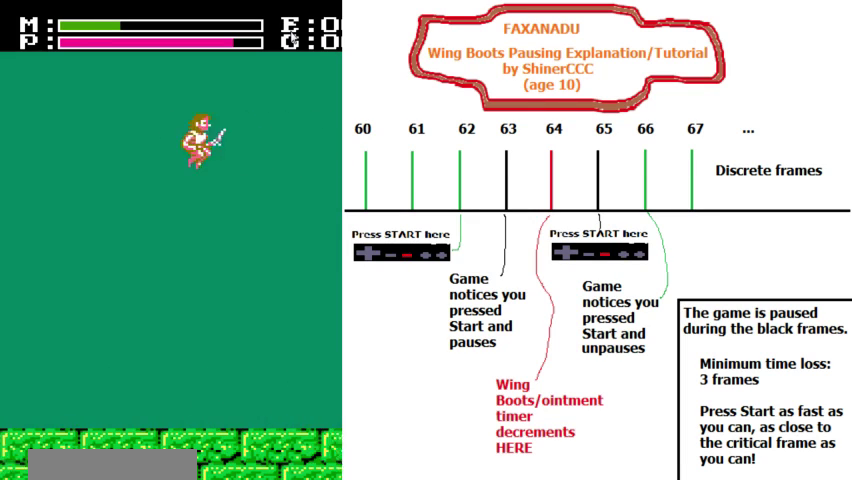
{"dt_ms": 300, "buttons": ["A", "DPAD_UP", "DPAD_RIGHT"], "events": []}
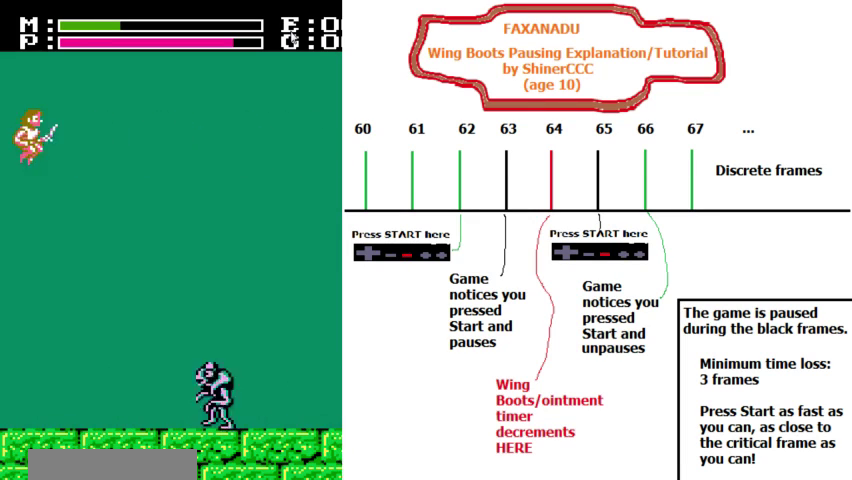
{"dt_ms": 300, "buttons": ["A", "DPAD_UP", "DPAD_RIGHT"], "events": []}
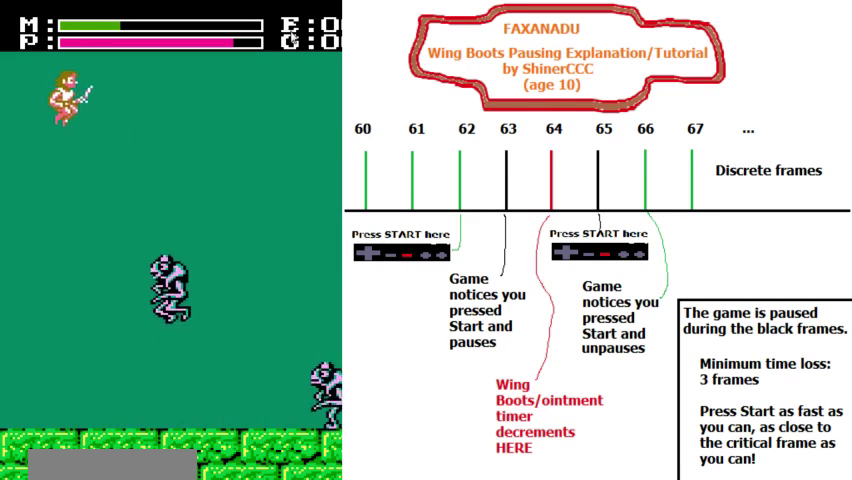
{"dt_ms": 600, "buttons": ["A", "DPAD_UP", "DPAD_RIGHT"], "events": []}
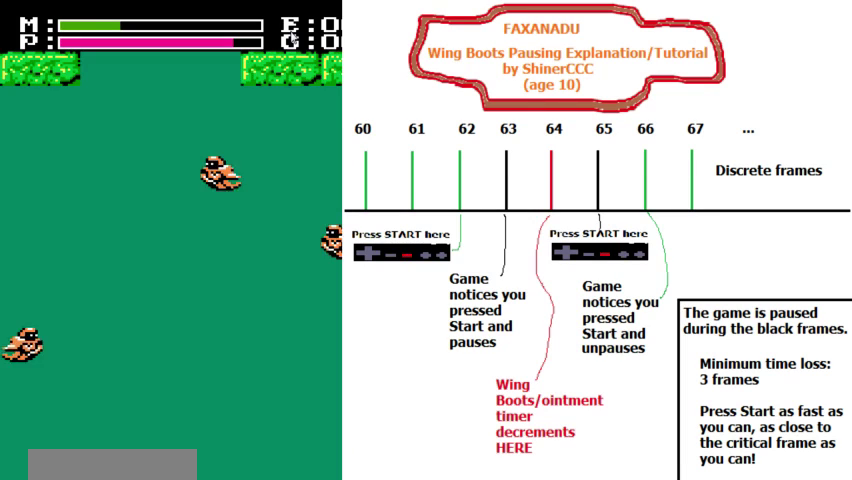
{"dt_ms": 300, "buttons": ["A", "DPAD_UP", "DPAD_RIGHT"], "events": []}
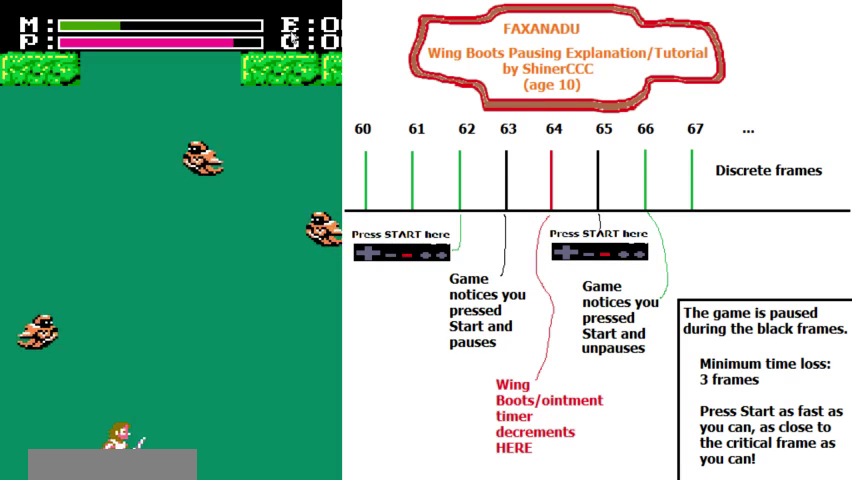
{"dt_ms": 200, "buttons": ["A", "DPAD_UP"], "events": [[33, "DPAD_RIGHT", "up"]]}
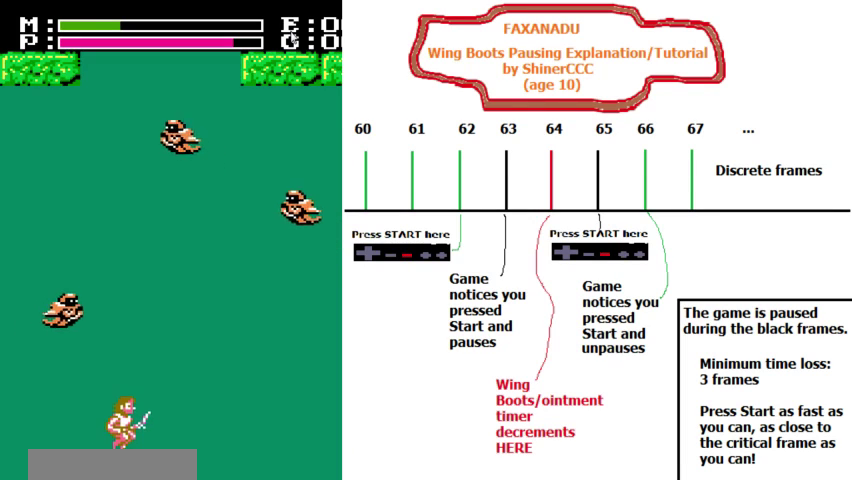
{"dt_ms": 300, "buttons": ["A", "DPAD_UP"], "events": []}
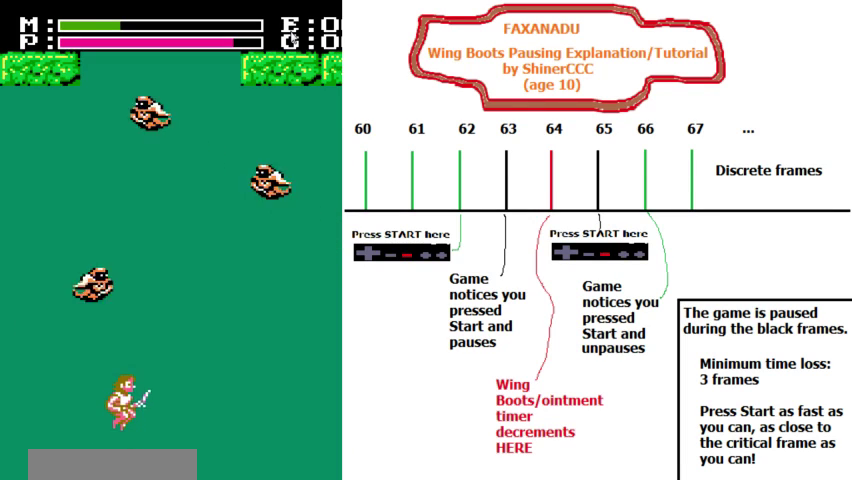
{"dt_ms": 500, "buttons": ["A", "DPAD_UP", "DPAD_LEFT"], "events": [[333, "DPAD_RIGHT", "down"], [433, "DPAD_RIGHT", "up"], [500, "DPAD_LEFT", "down"]]}
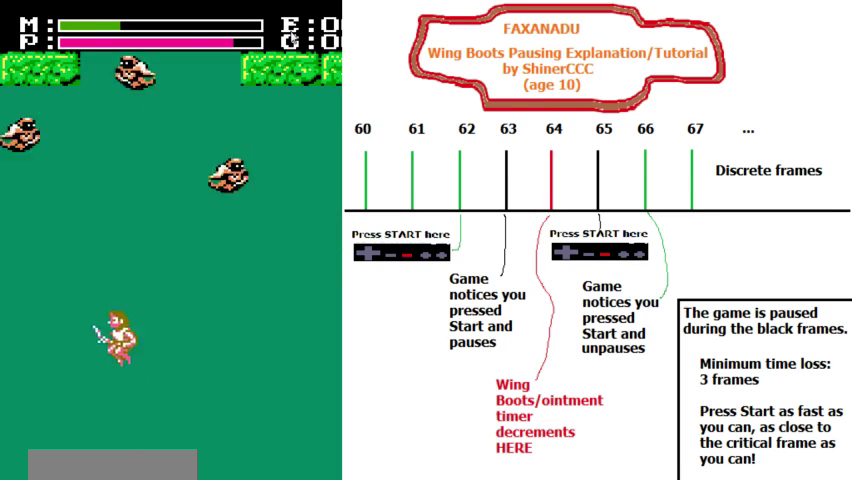
{"dt_ms": 400, "buttons": ["A", "DPAD_UP"], "events": [[133, "DPAD_LEFT", "up"]]}
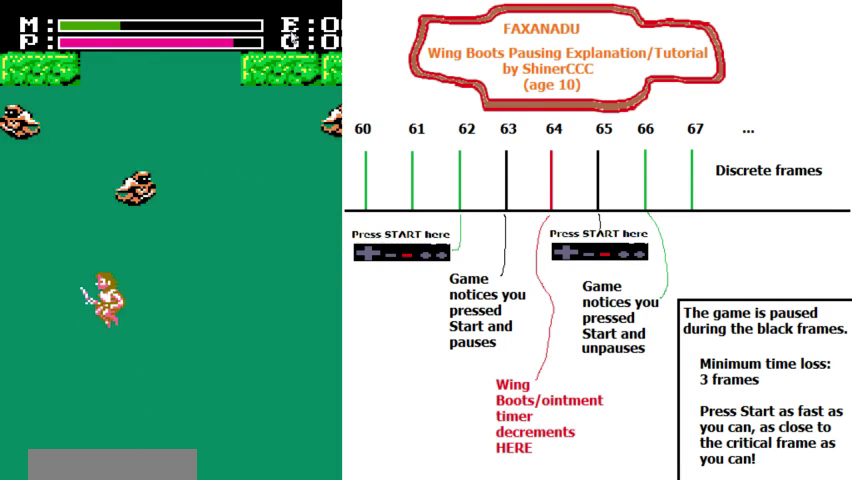
{"dt_ms": 200, "buttons": ["A", "DPAD_UP"], "events": []}
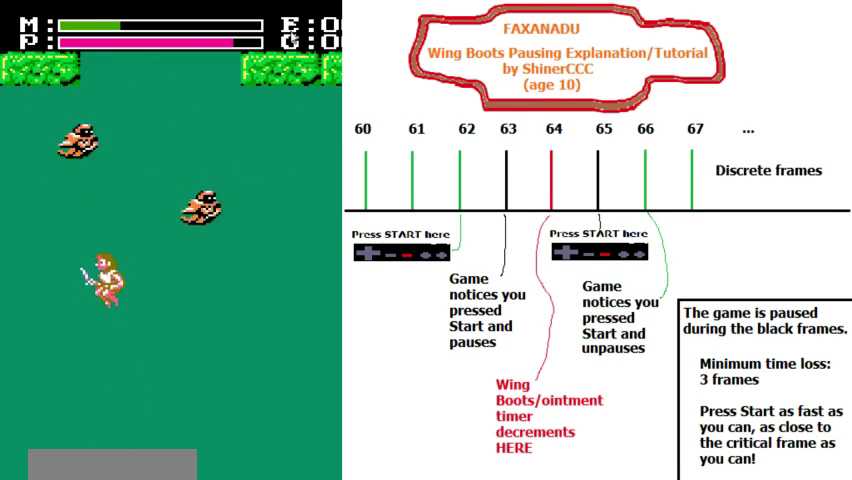
{"dt_ms": 500, "buttons": ["A", "DPAD_UP", "DPAD_RIGHT"], "events": [[33, "DPAD_RIGHT", "down"]]}
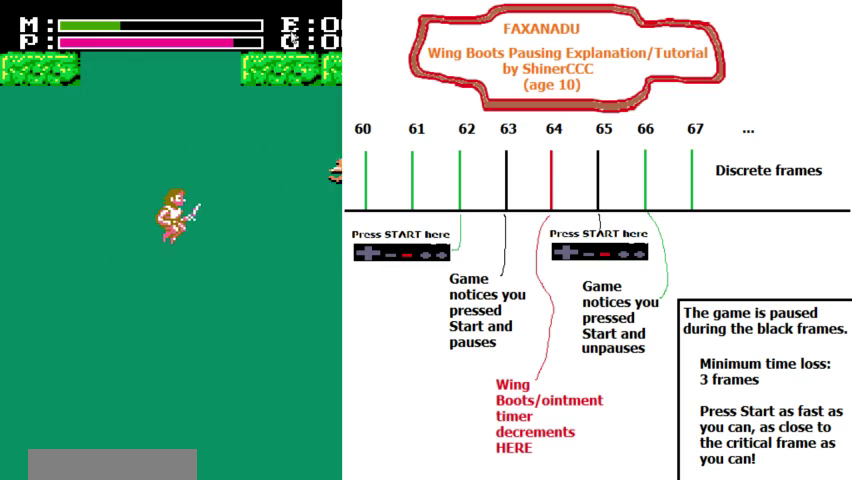
{"dt_ms": 300, "buttons": ["A", "DPAD_UP"], "events": [[67, "DPAD_RIGHT", "up"]]}
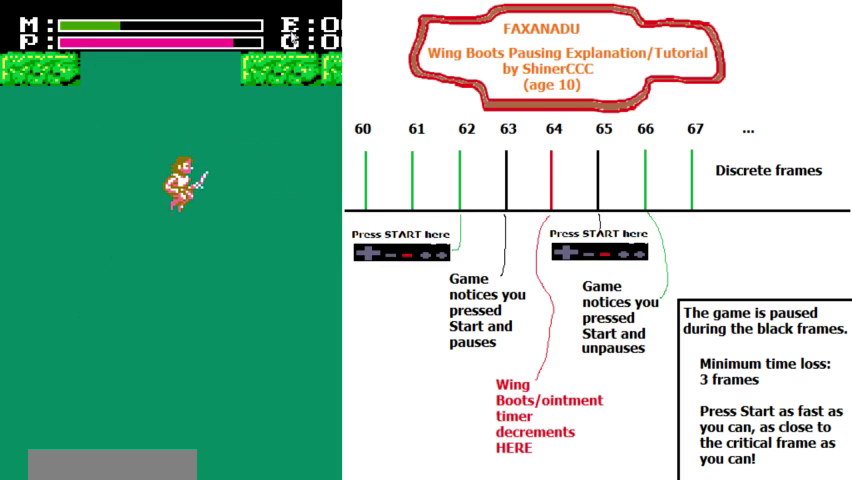
{"dt_ms": 500, "buttons": ["A", "DPAD_UP", "DPAD_RIGHT"], "events": [[333, "DPAD_RIGHT", "down"]]}